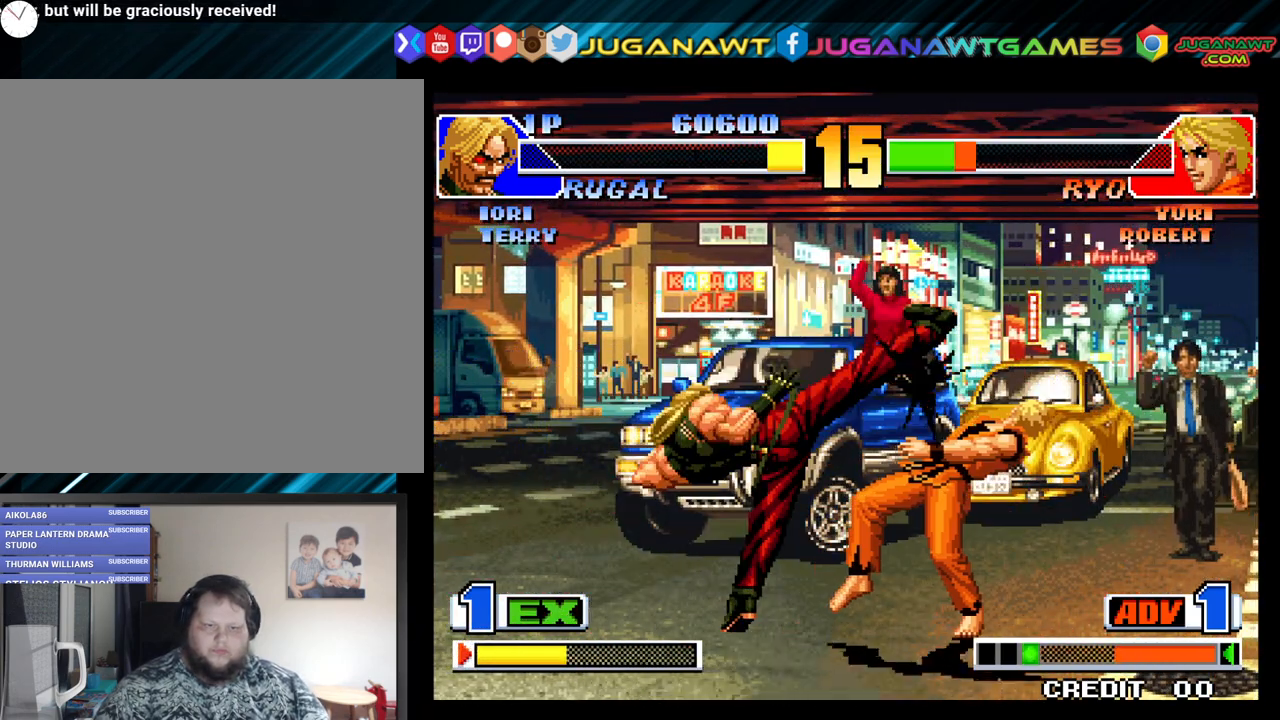
Gameplay with a controller (Xbox layout); each line is a JSON object with the inputs held at the frame after it. "events" lists button and stick changes between this image and that frame as [ms after this image, input, new state], when the widget could be followed in between.
{"buttons": ["DPAD_DOWN", "DPAD_LEFT"], "left_stick": "center", "right_stick": "center", "events": [[33, "Y", "up"], [117, "DPAD_DOWN", "down"], [133, "Y", "down"], [200, "Y", "up"], [350, "Y", "down"], [467, "Y", "up"]]}
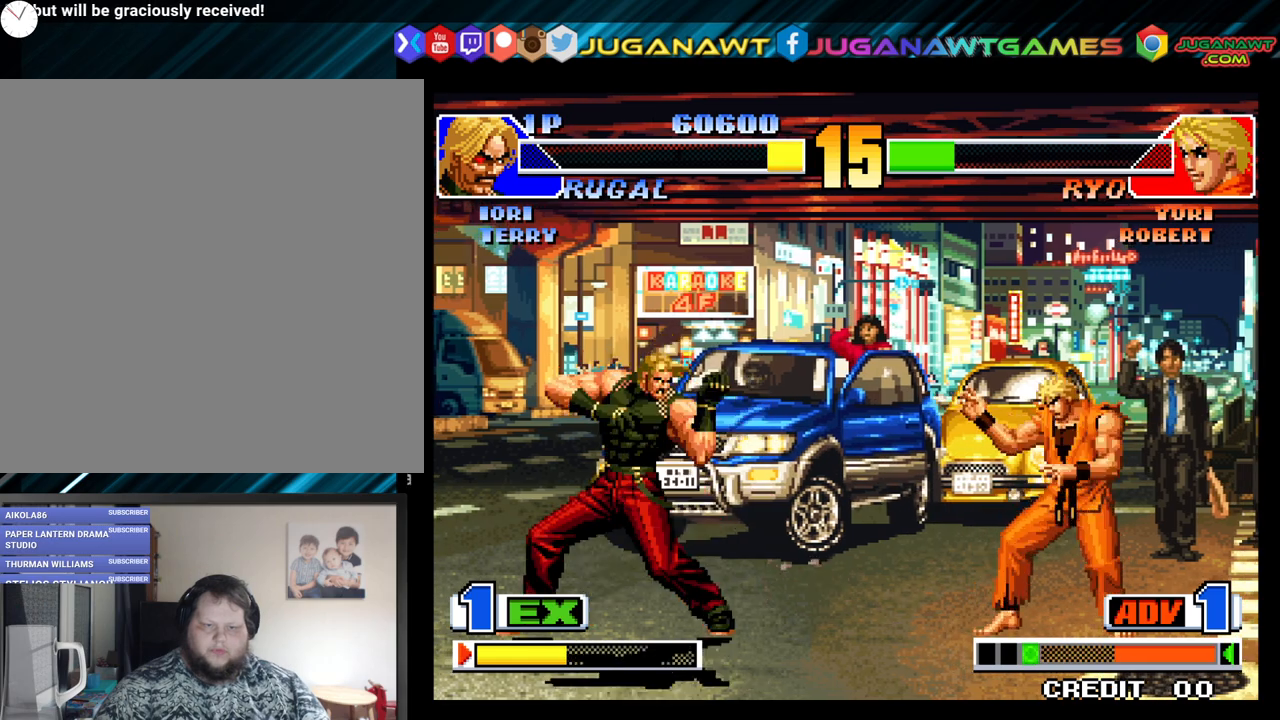
{"buttons": [], "left_stick": "center", "right_stick": "center", "events": [[50, "Y", "down"], [150, "Y", "up"], [233, "Y", "down"], [350, "Y", "up"], [400, "DPAD_DOWN", "up"], [500, "DPAD_LEFT", "up"]]}
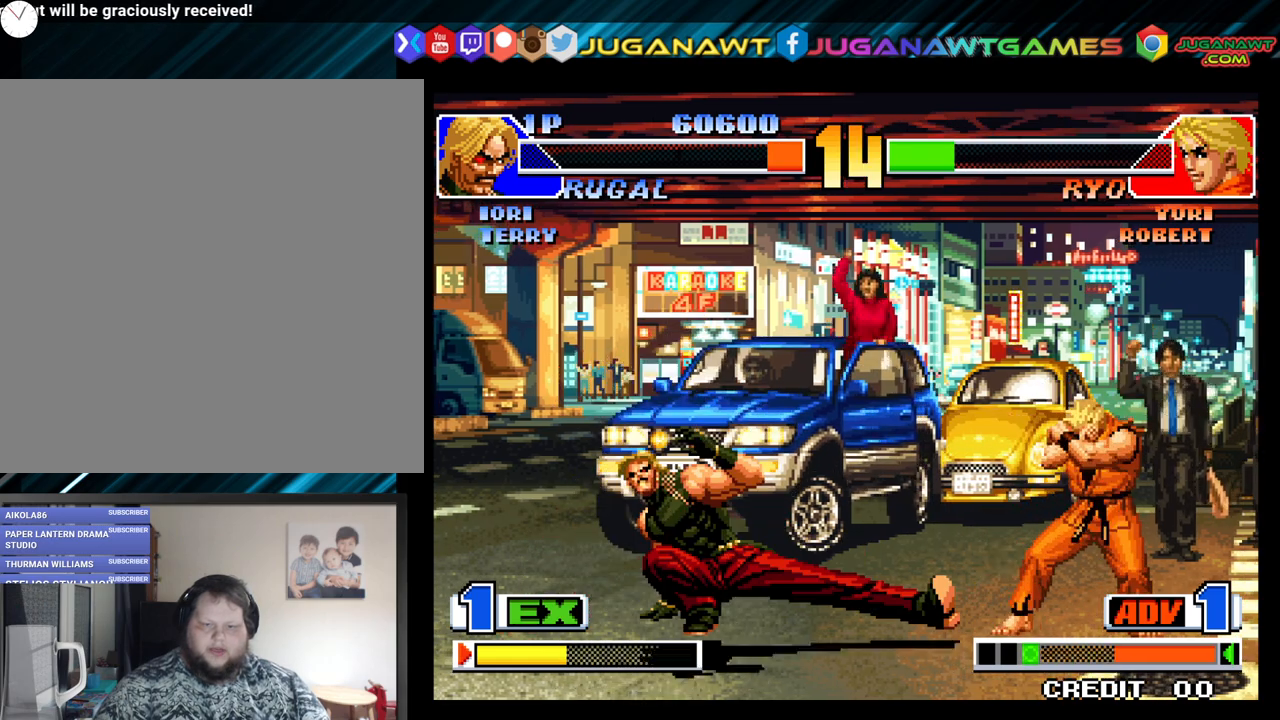
{"buttons": ["Y"], "left_stick": "center", "right_stick": "center", "events": [[167, "DPAD_RIGHT", "down"], [283, "DPAD_RIGHT", "up"], [300, "DPAD_DOWN", "down"], [317, "DPAD_LEFT", "down"], [367, "DPAD_LEFT", "up"], [383, "DPAD_RIGHT", "down"], [400, "Y", "down"], [483, "DPAD_DOWN", "up"], [500, "DPAD_RIGHT", "up"]]}
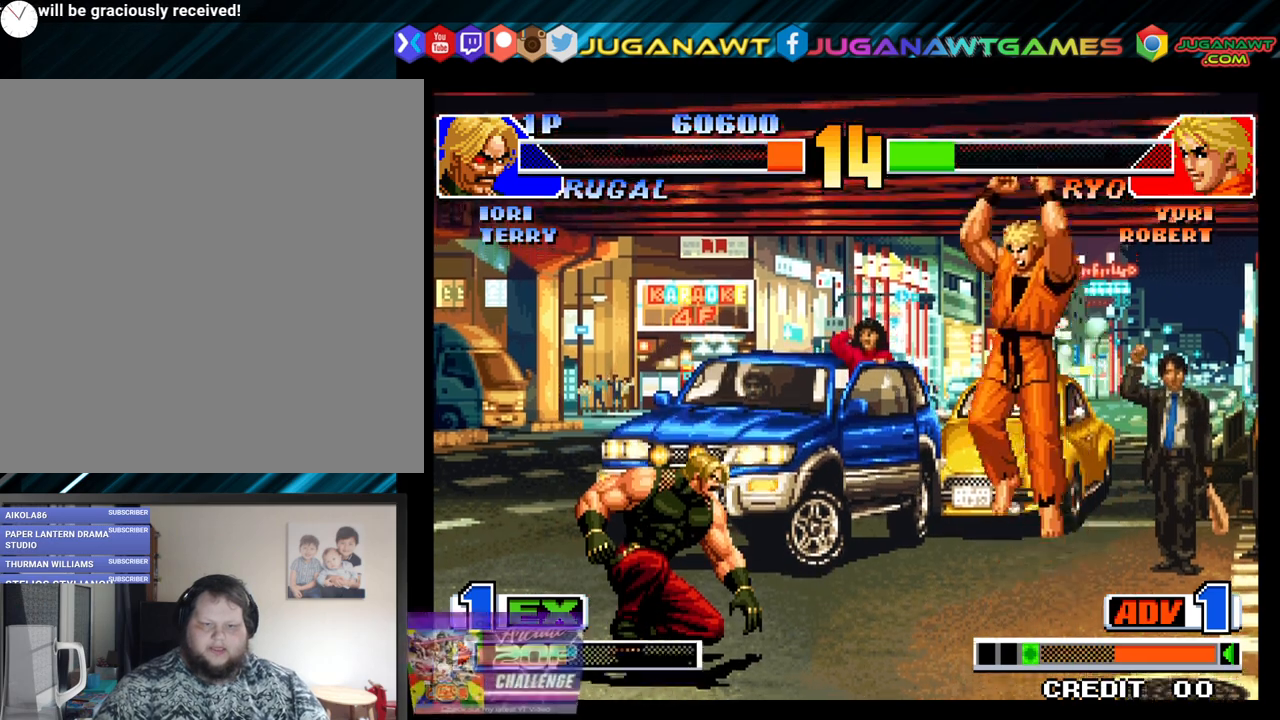
{"buttons": ["Y"], "left_stick": "center", "right_stick": "center", "events": []}
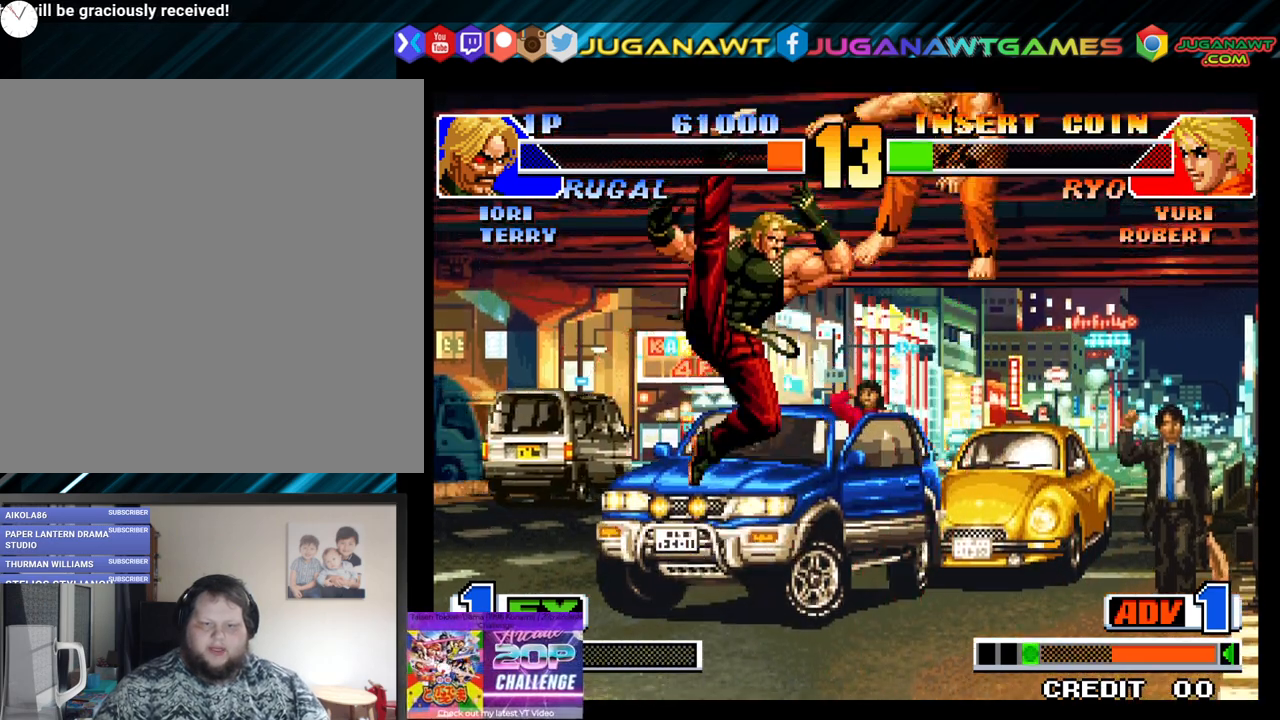
{"buttons": ["DPAD_LEFT"], "left_stick": "center", "right_stick": "center", "events": [[33, "Y", "up"], [267, "DPAD_LEFT", "down"]]}
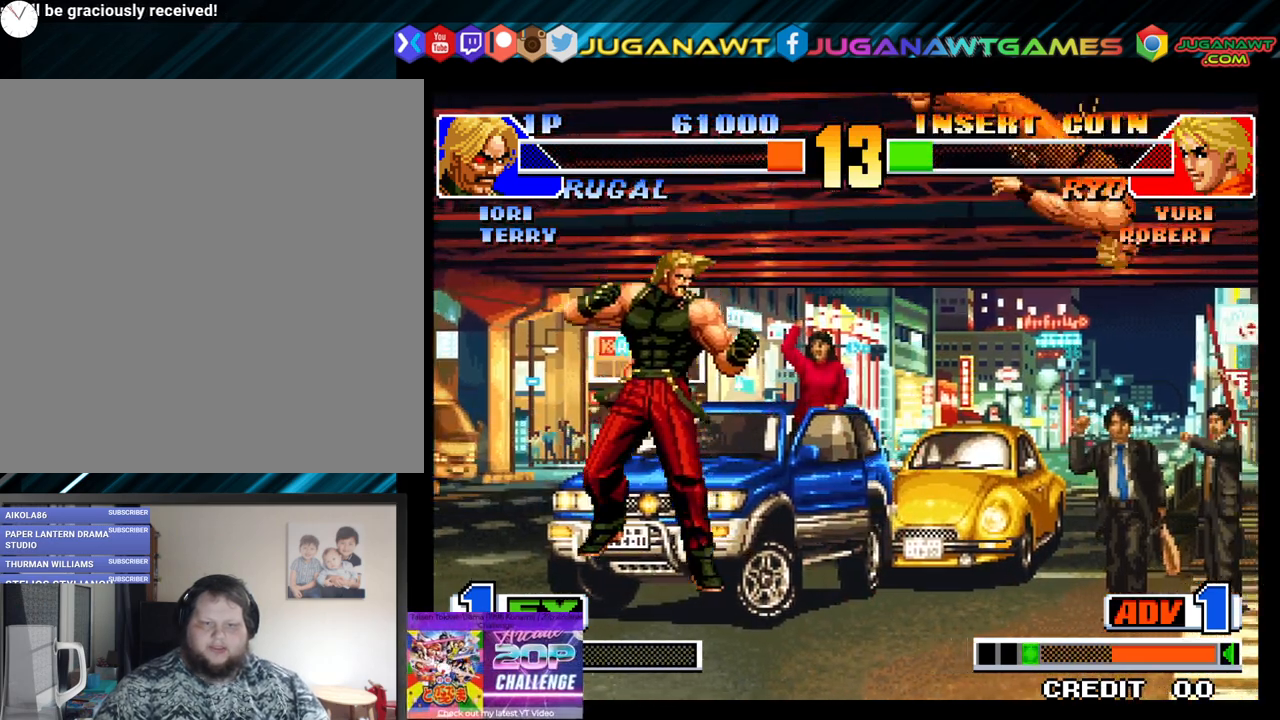
{"buttons": ["DPAD_RIGHT"], "left_stick": "center", "right_stick": "center", "events": [[350, "DPAD_DOWN", "down"], [433, "DPAD_LEFT", "up"], [450, "DPAD_RIGHT", "down"], [500, "DPAD_DOWN", "up"]]}
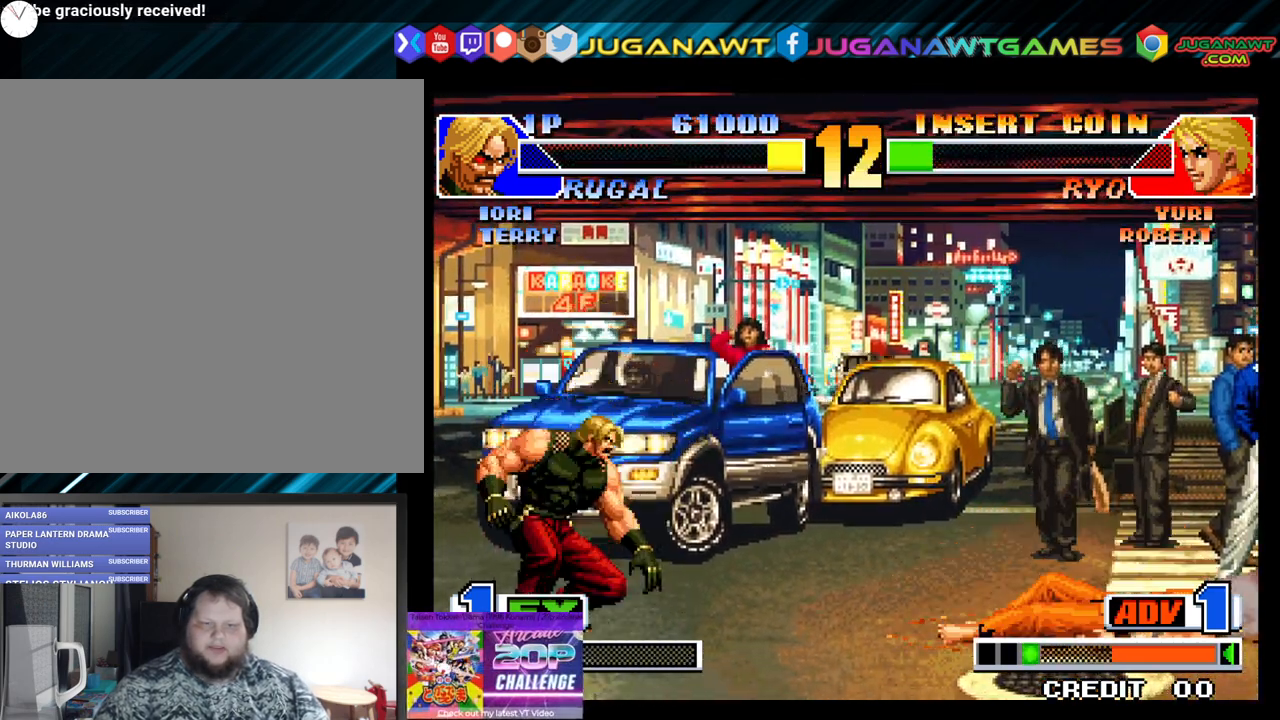
{"buttons": [], "left_stick": "center", "right_stick": "center", "events": [[50, "X", "down"], [83, "DPAD_RIGHT", "up"], [217, "X", "up"]]}
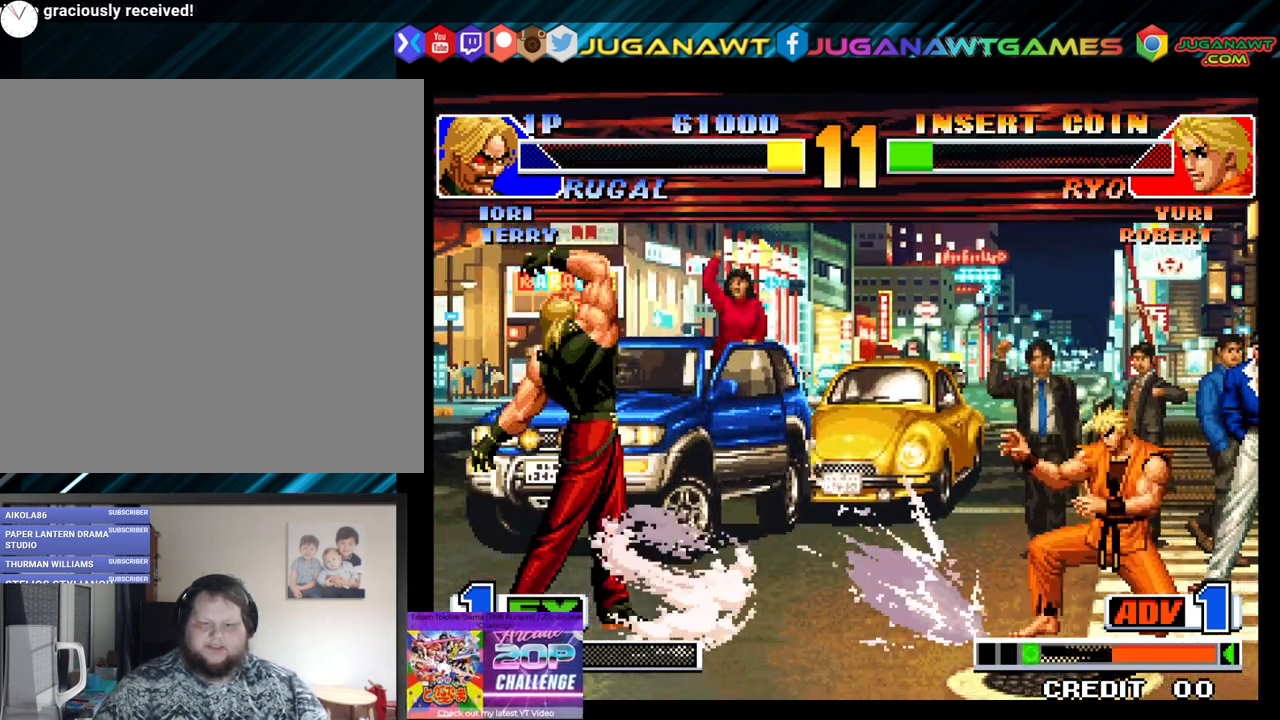
{"buttons": ["DPAD_DOWN", "DPAD_RIGHT"], "left_stick": "center", "right_stick": "center", "events": [[300, "DPAD_LEFT", "down"], [433, "DPAD_DOWN", "down"], [450, "DPAD_LEFT", "up"], [500, "DPAD_RIGHT", "down"]]}
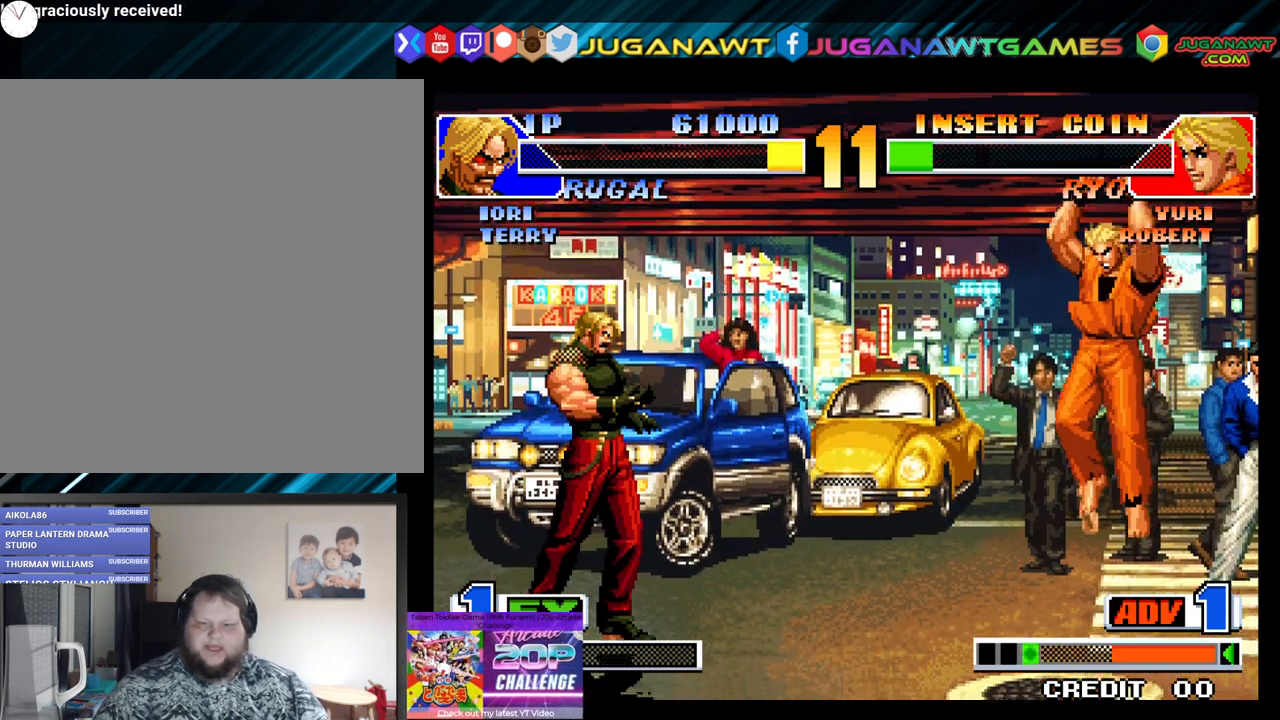
{"buttons": ["X"], "left_stick": "center", "right_stick": "center", "events": [[67, "DPAD_DOWN", "up"], [150, "DPAD_DOWN", "down"], [150, "DPAD_RIGHT", "up"], [167, "DPAD_LEFT", "down"], [250, "DPAD_DOWN", "up"], [250, "X", "down"], [300, "DPAD_LEFT", "up"]]}
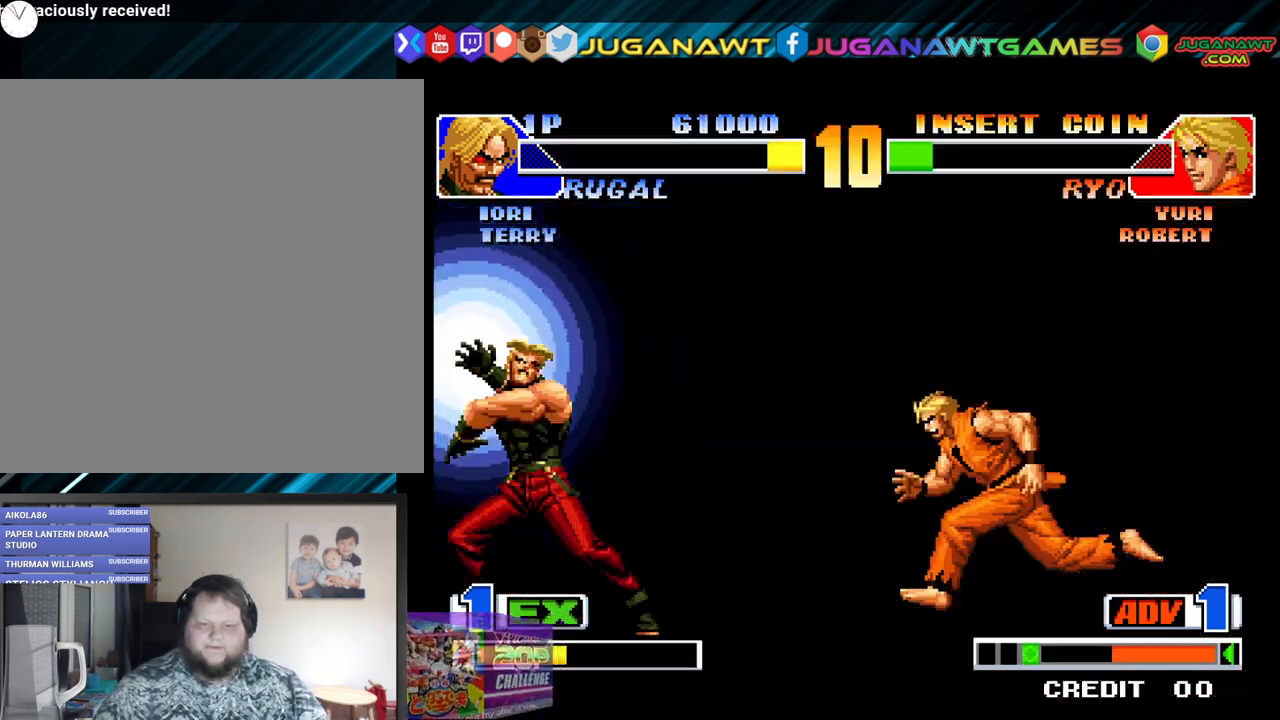
{"buttons": [], "left_stick": "center", "right_stick": "center", "events": [[433, "X", "up"]]}
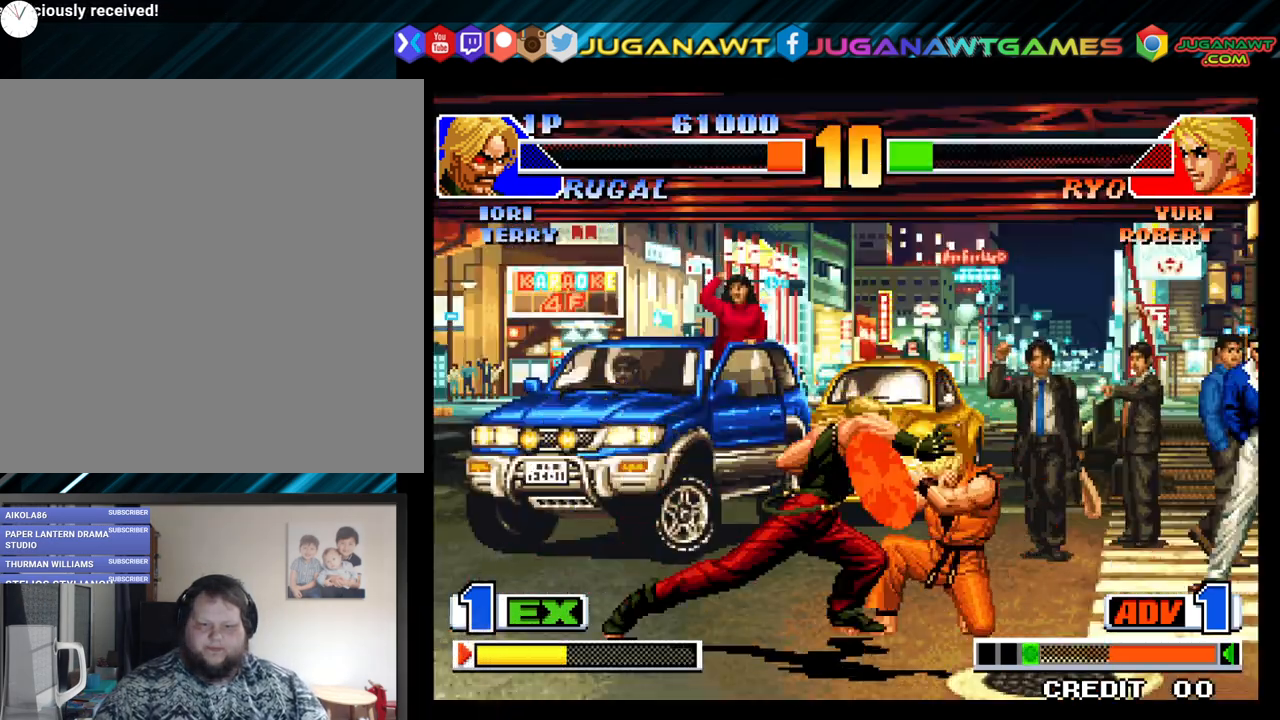
{"buttons": [], "left_stick": "center", "right_stick": "center", "events": []}
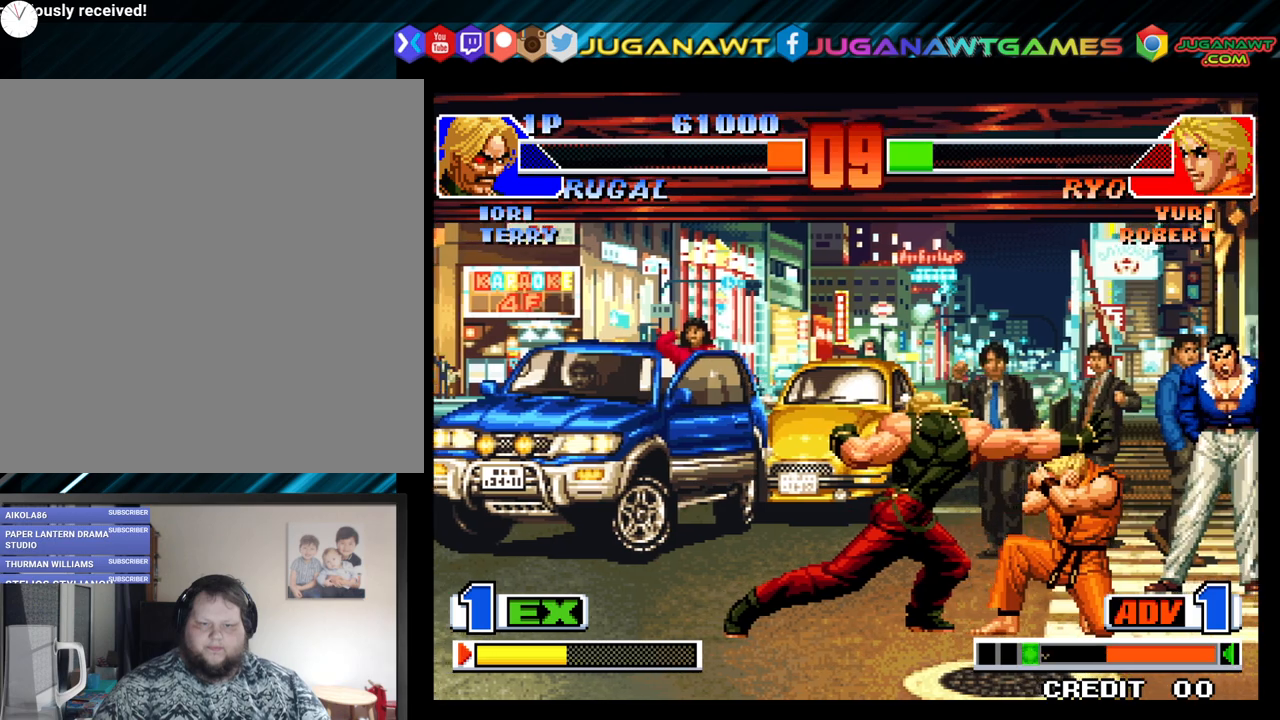
{"buttons": ["Y", "DPAD_DOWN", "DPAD_LEFT"], "left_stick": "center", "right_stick": "center", "events": [[100, "DPAD_DOWN", "down"], [117, "DPAD_LEFT", "down"], [300, "Y", "down"], [383, "Y", "up"], [483, "Y", "down"]]}
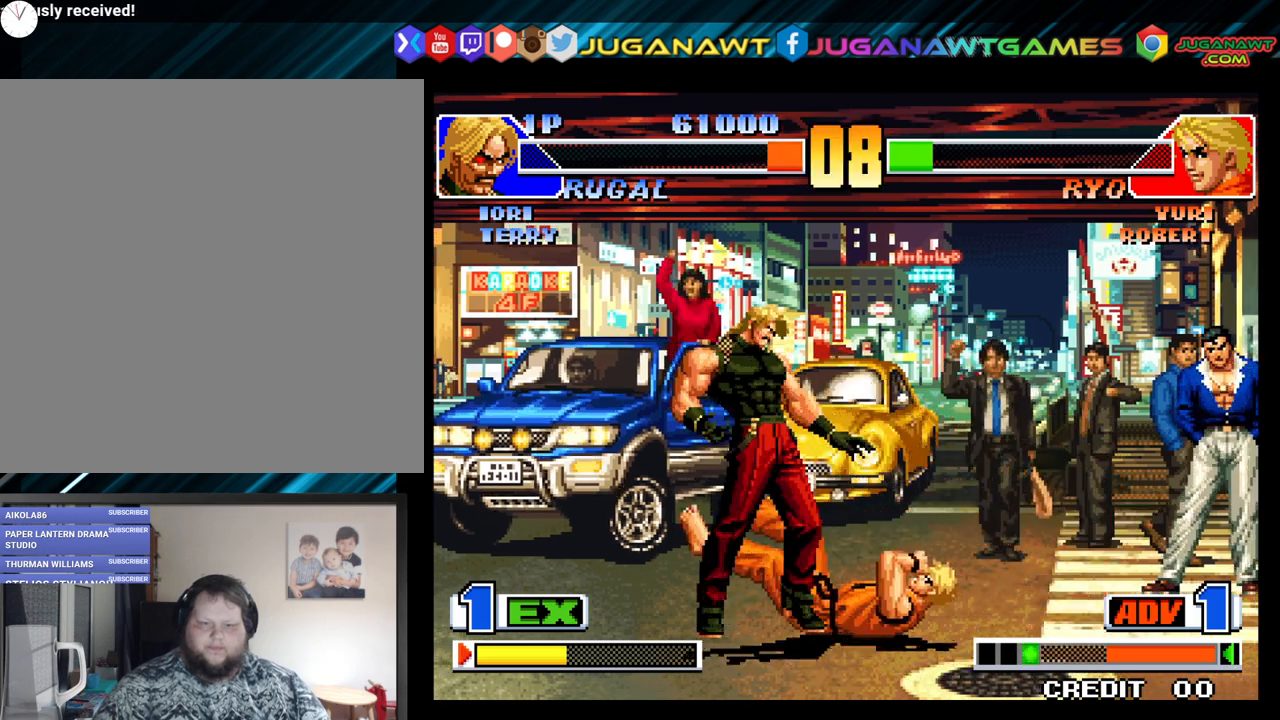
{"buttons": ["DPAD_DOWN", "DPAD_LEFT"], "left_stick": "center", "right_stick": "center", "events": [[83, "Y", "up"], [150, "Y", "down"], [233, "Y", "up"], [333, "Y", "down"], [450, "Y", "up"]]}
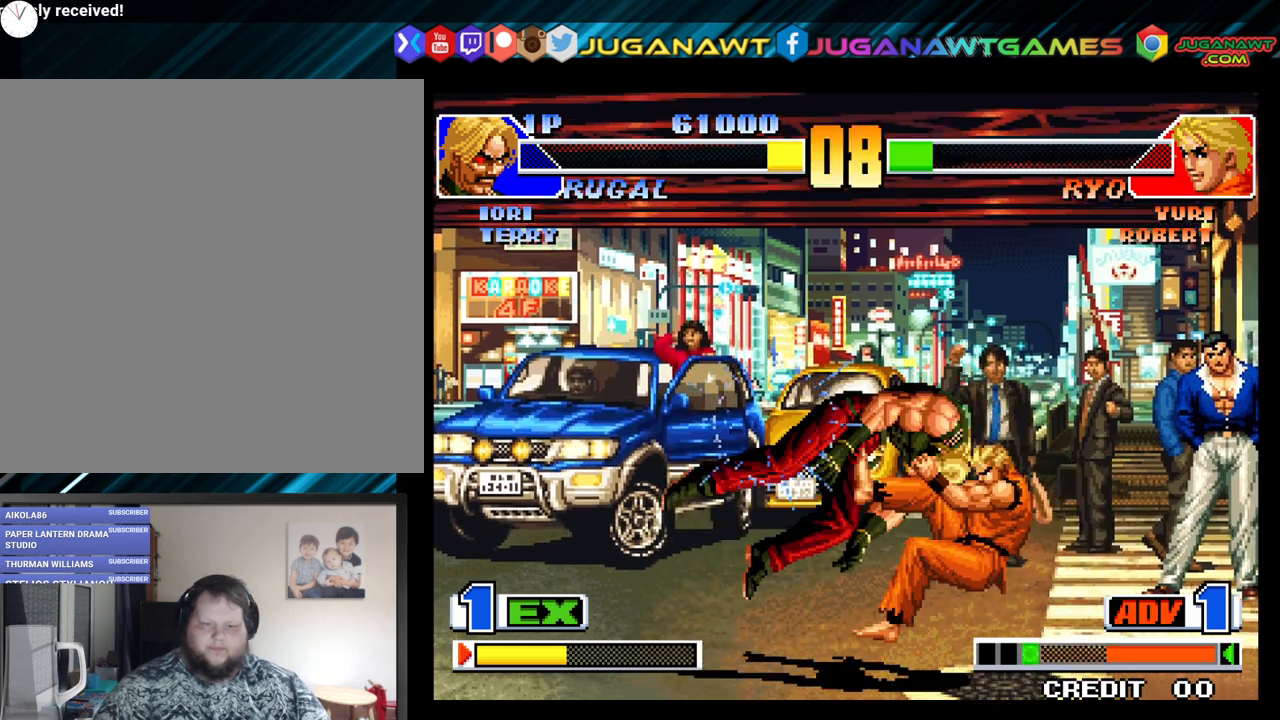
{"buttons": ["X", "DPAD_LEFT"], "left_stick": "center", "right_stick": "center", "events": [[17, "Y", "down"], [133, "Y", "up"], [217, "Y", "down"], [250, "DPAD_DOWN", "up"], [317, "B", "down"], [333, "B", "up"], [350, "Y", "up"], [417, "A", "down"], [417, "B", "down"], [417, "X", "down"], [417, "Y", "down"], [500, "A", "up"], [500, "B", "up"], [500, "Y", "up"]]}
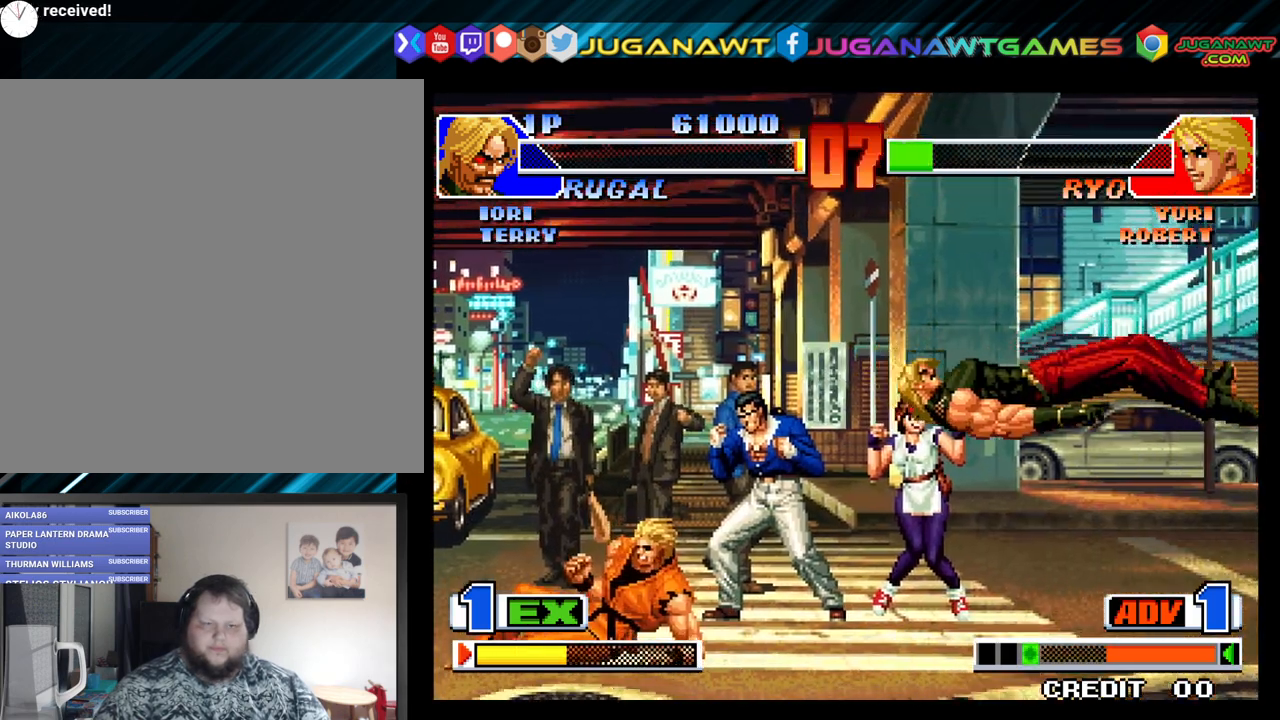
{"buttons": [], "left_stick": "center", "right_stick": "center", "events": [[17, "X", "up"], [67, "A", "down"], [67, "X", "down"], [133, "B", "down"], [200, "B", "up"], [217, "A", "up"], [233, "X", "up"], [283, "DPAD_LEFT", "up"]]}
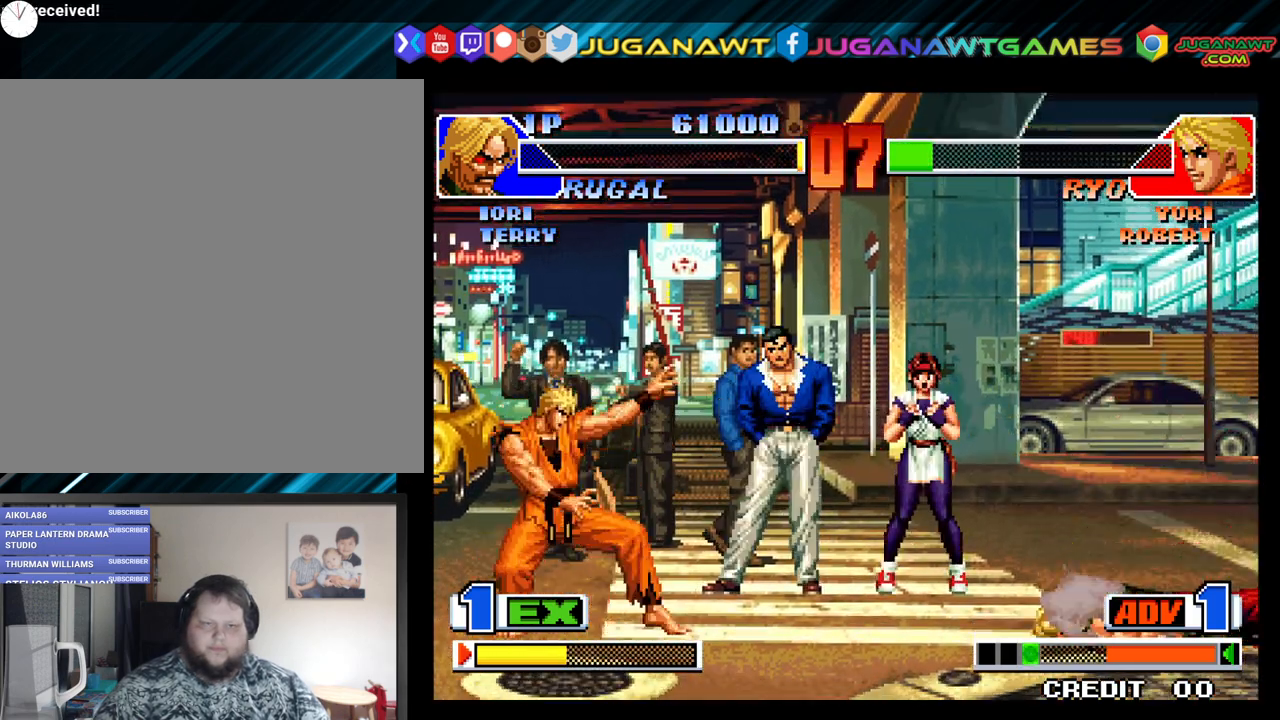
{"buttons": ["DPAD_UP", "DPAD_LEFT"], "left_stick": "center", "right_stick": "center", "events": [[150, "DPAD_LEFT", "down"], [200, "DPAD_UP", "down"]]}
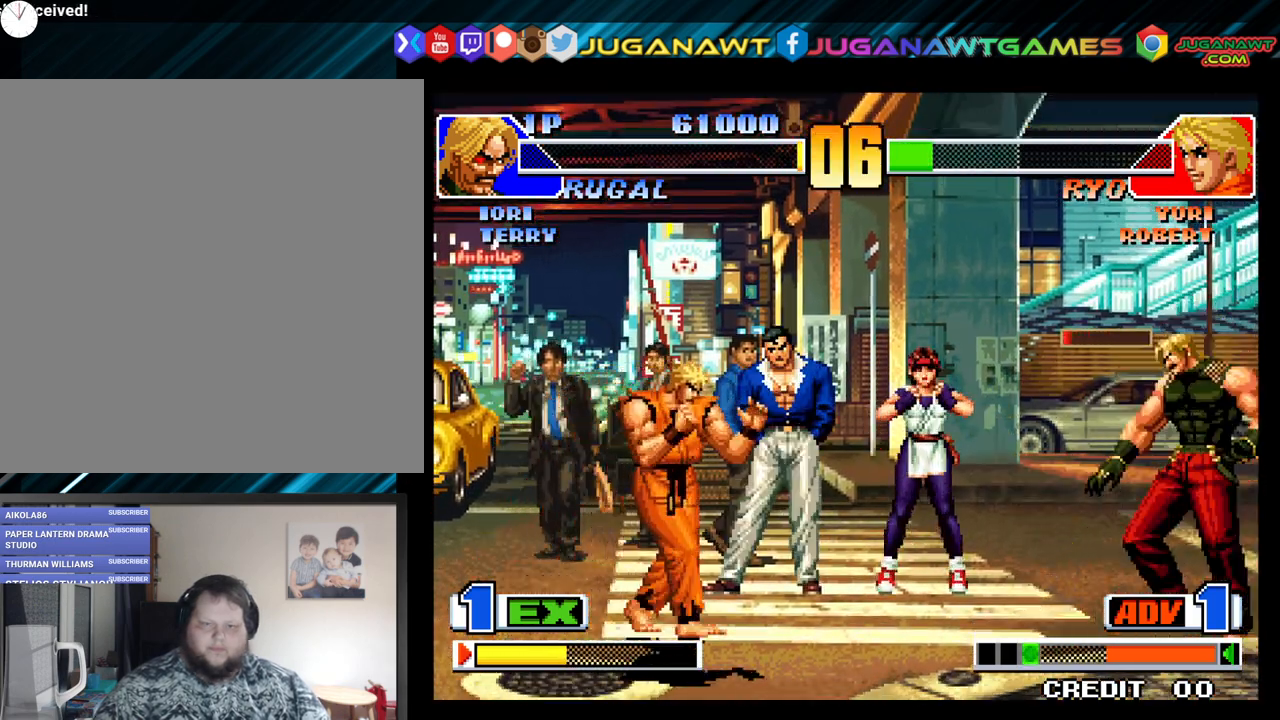
{"buttons": ["Y", "DPAD_DOWN", "DPAD_RIGHT"], "left_stick": "center", "right_stick": "center", "events": [[133, "DPAD_LEFT", "up"], [150, "DPAD_UP", "up"], [167, "DPAD_DOWN", "down"], [167, "DPAD_RIGHT", "down"], [250, "B", "down"], [350, "B", "up"], [500, "Y", "down"]]}
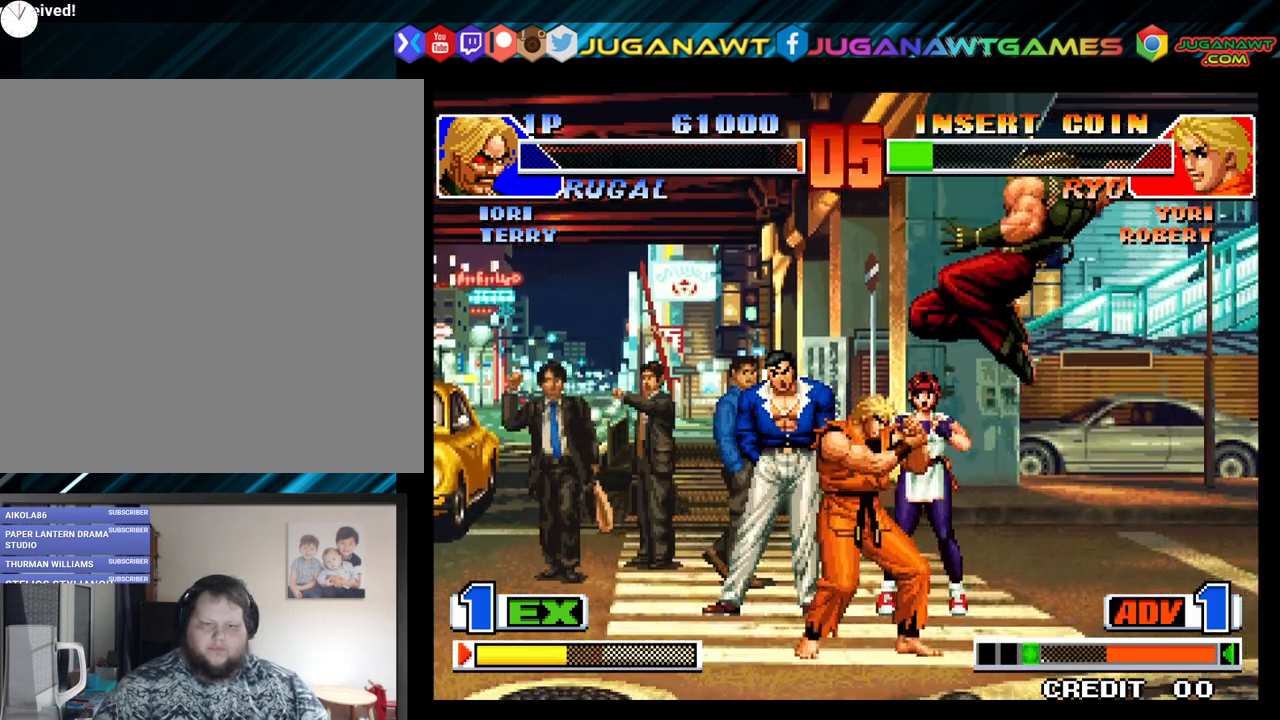
{"buttons": ["DPAD_DOWN", "DPAD_RIGHT"], "left_stick": "center", "right_stick": "center", "events": [[117, "Y", "up"], [183, "Y", "down"], [300, "Y", "up"], [367, "Y", "down"], [483, "Y", "up"]]}
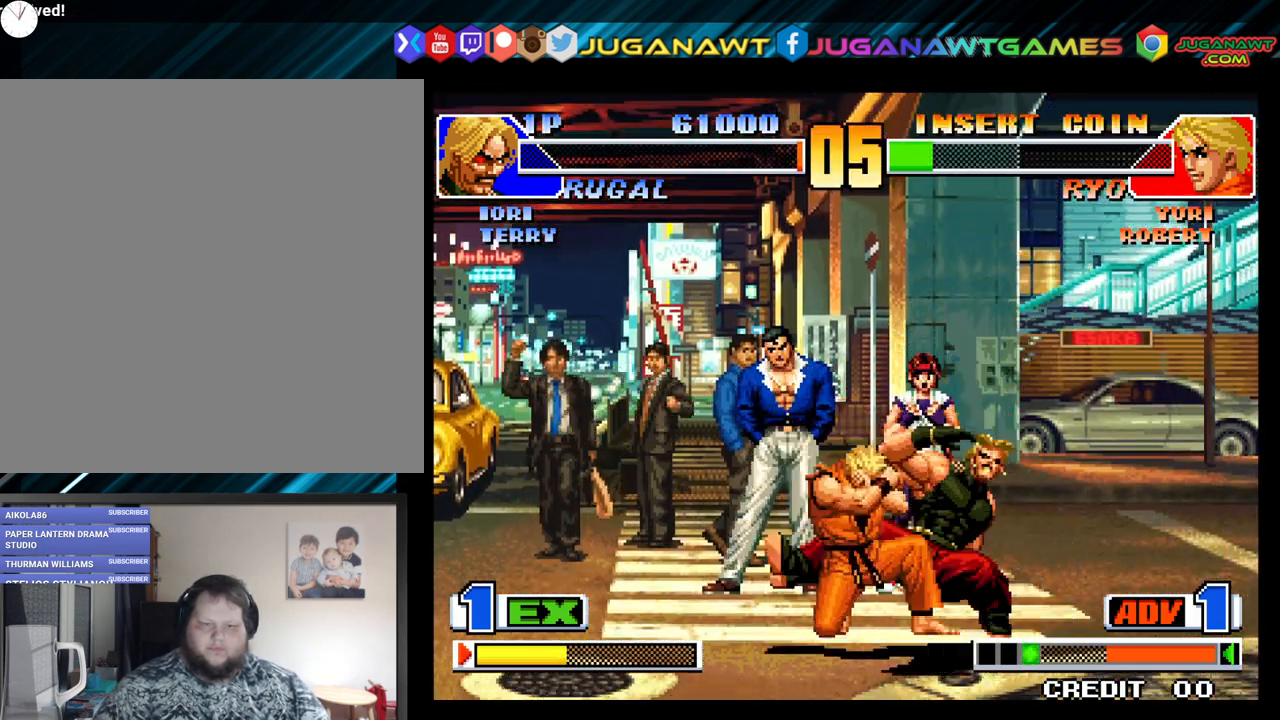
{"buttons": ["Y", "DPAD_RIGHT"], "left_stick": "center", "right_stick": "center", "events": [[33, "Y", "down"], [150, "Y", "up"], [233, "Y", "down"], [350, "Y", "up"], [383, "DPAD_DOWN", "up"], [500, "Y", "down"]]}
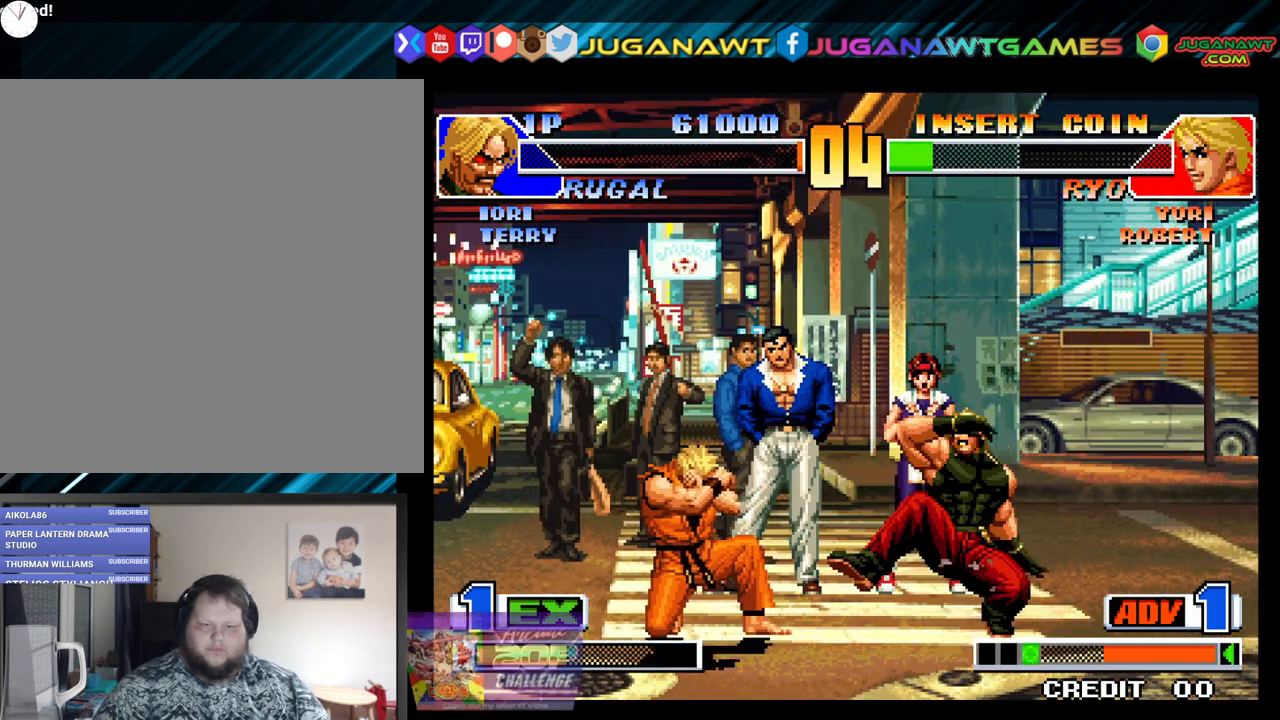
{"buttons": ["DPAD_DOWN", "DPAD_RIGHT"], "left_stick": "center", "right_stick": "center", "events": [[67, "Y", "up"], [183, "Y", "down"], [283, "Y", "up"], [367, "Y", "down"], [467, "DPAD_DOWN", "down"], [483, "Y", "up"]]}
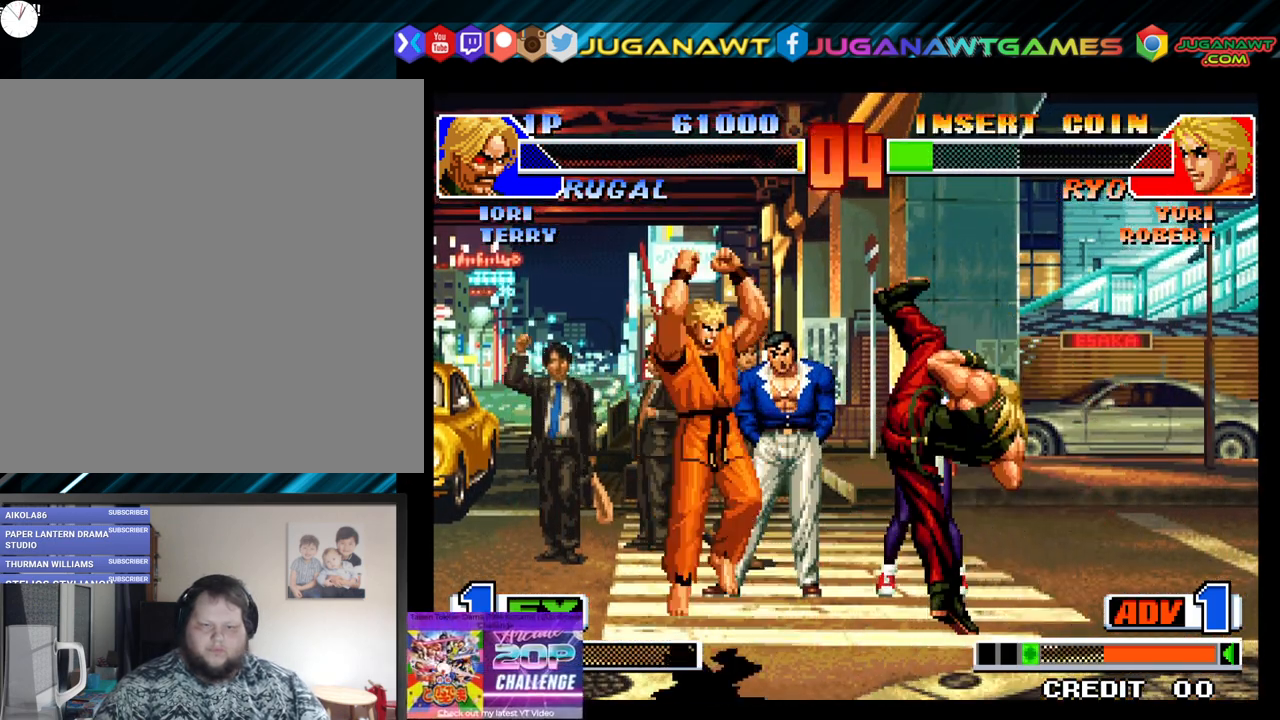
{"buttons": ["DPAD_LEFT"], "left_stick": "center", "right_stick": "center", "events": [[433, "DPAD_DOWN", "up"], [433, "DPAD_RIGHT", "up"], [483, "DPAD_LEFT", "down"]]}
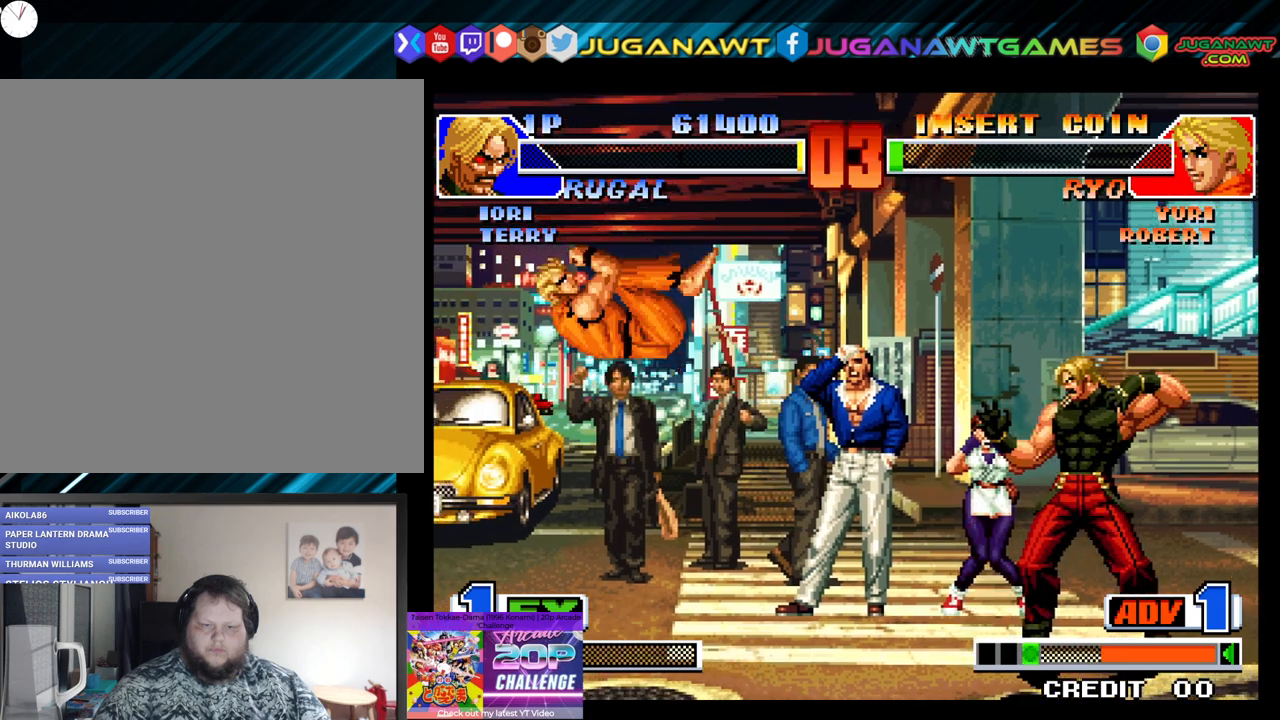
{"buttons": ["Y", "DPAD_DOWN", "DPAD_RIGHT"], "left_stick": "center", "right_stick": "center", "events": [[67, "DPAD_UP", "down"], [267, "DPAD_UP", "up"], [333, "DPAD_LEFT", "up"], [350, "DPAD_DOWN", "down"], [383, "DPAD_RIGHT", "down"], [500, "Y", "down"]]}
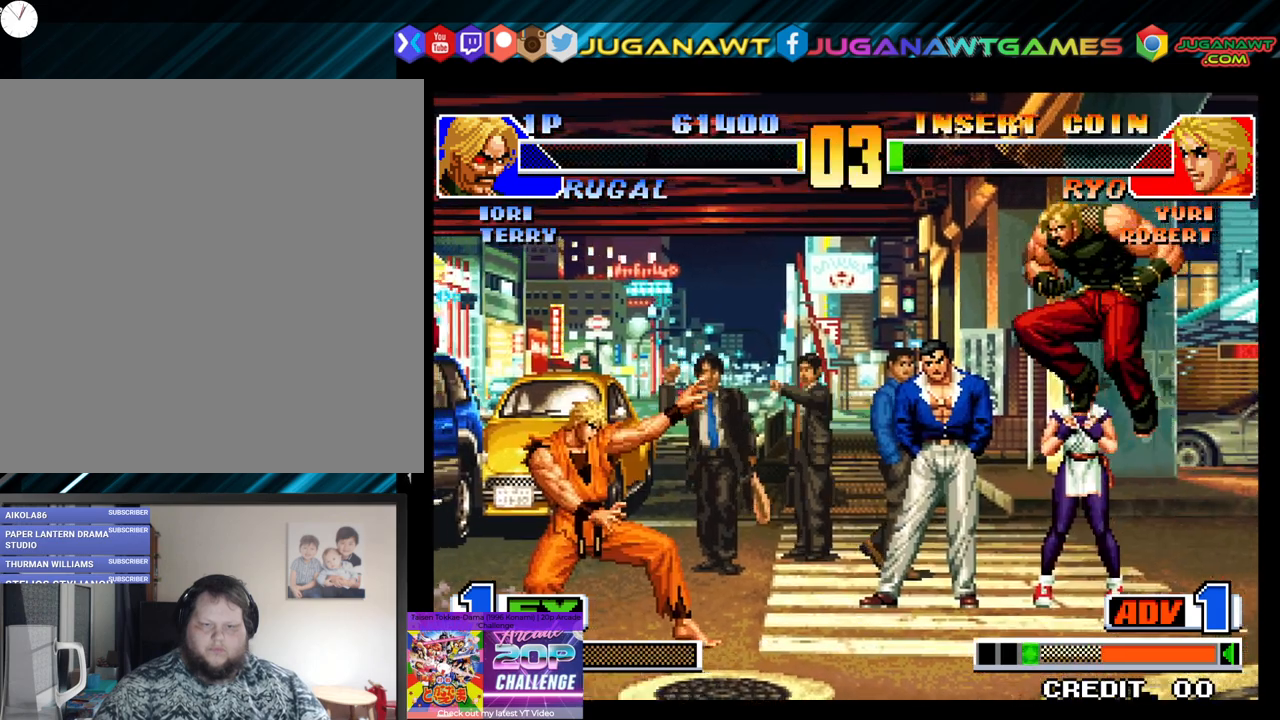
{"buttons": ["Y", "DPAD_DOWN", "DPAD_RIGHT"], "left_stick": "center", "right_stick": "center", "events": [[133, "Y", "up"], [233, "Y", "down"], [350, "Y", "up"], [433, "Y", "down"]]}
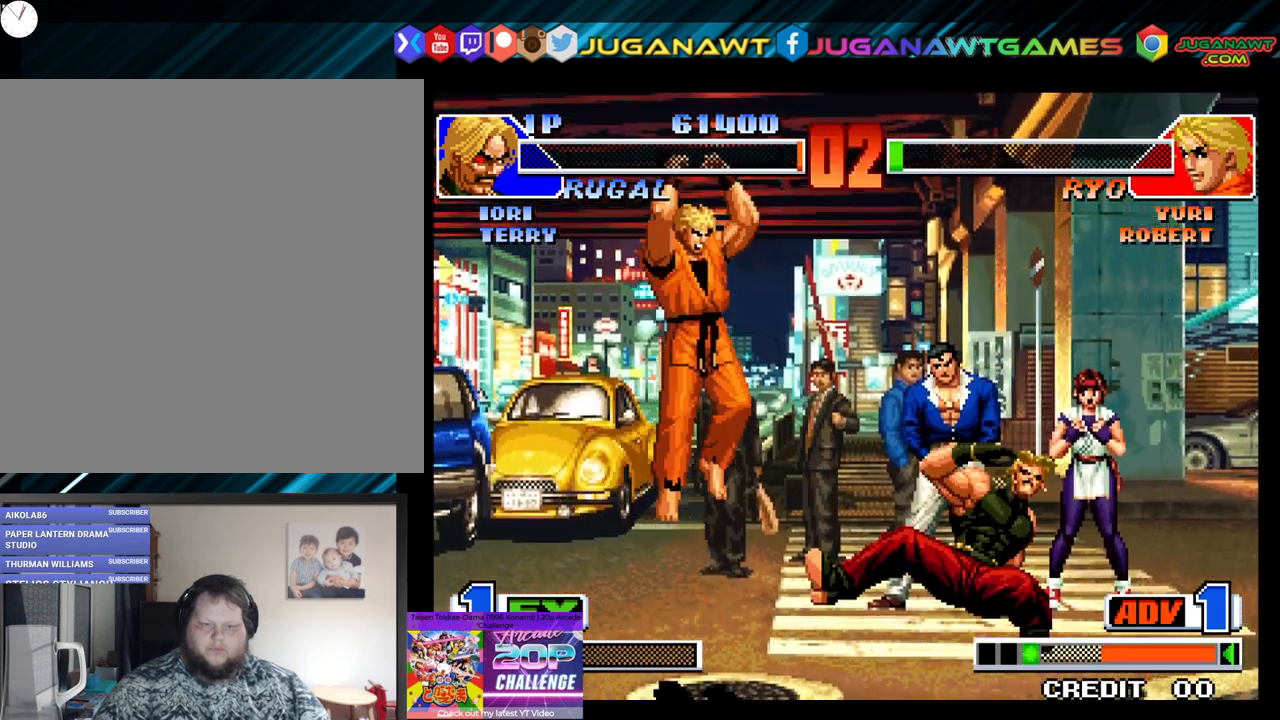
{"buttons": ["X", "DPAD_LEFT"], "left_stick": "center", "right_stick": "center", "events": [[17, "Y", "up"], [133, "Y", "down"], [233, "Y", "up"], [283, "DPAD_DOWN", "up"], [400, "DPAD_RIGHT", "up"], [433, "X", "down"], [500, "DPAD_LEFT", "down"]]}
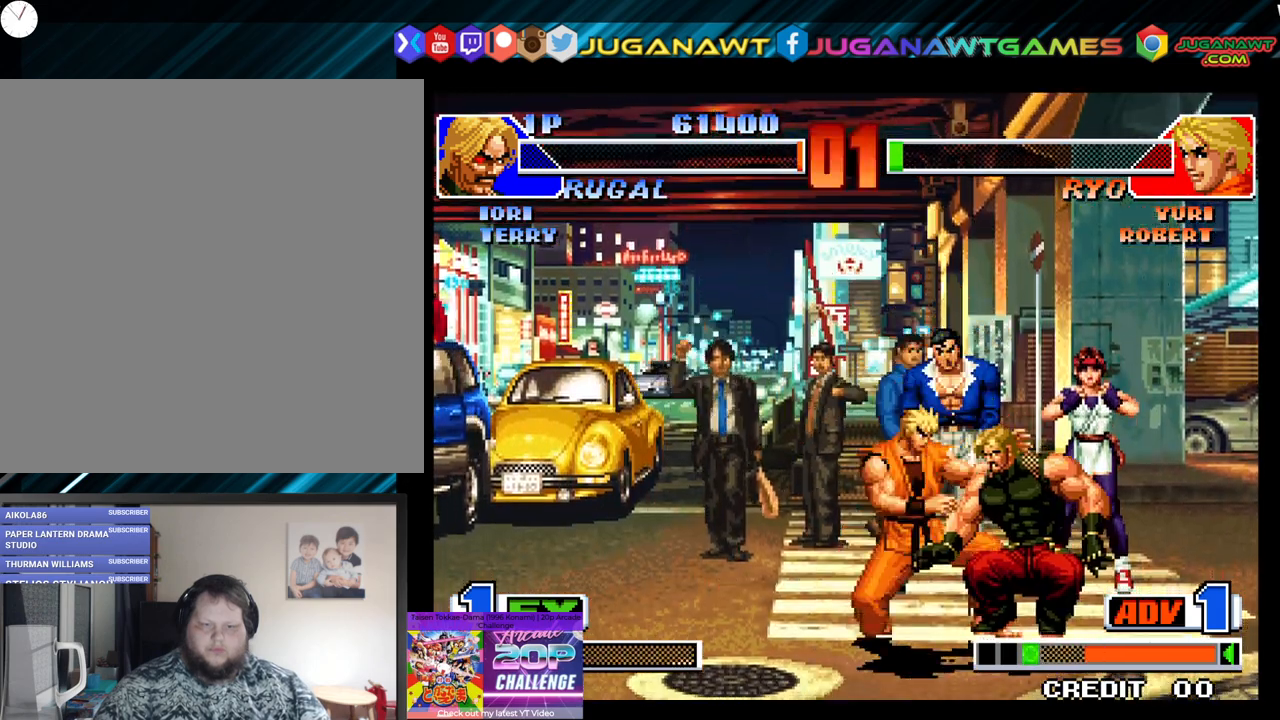
{"buttons": ["X", "DPAD_LEFT"], "left_stick": "center", "right_stick": "center", "events": [[33, "X", "up"], [117, "X", "down"], [217, "X", "up"], [283, "X", "down"], [400, "X", "up"], [483, "X", "down"]]}
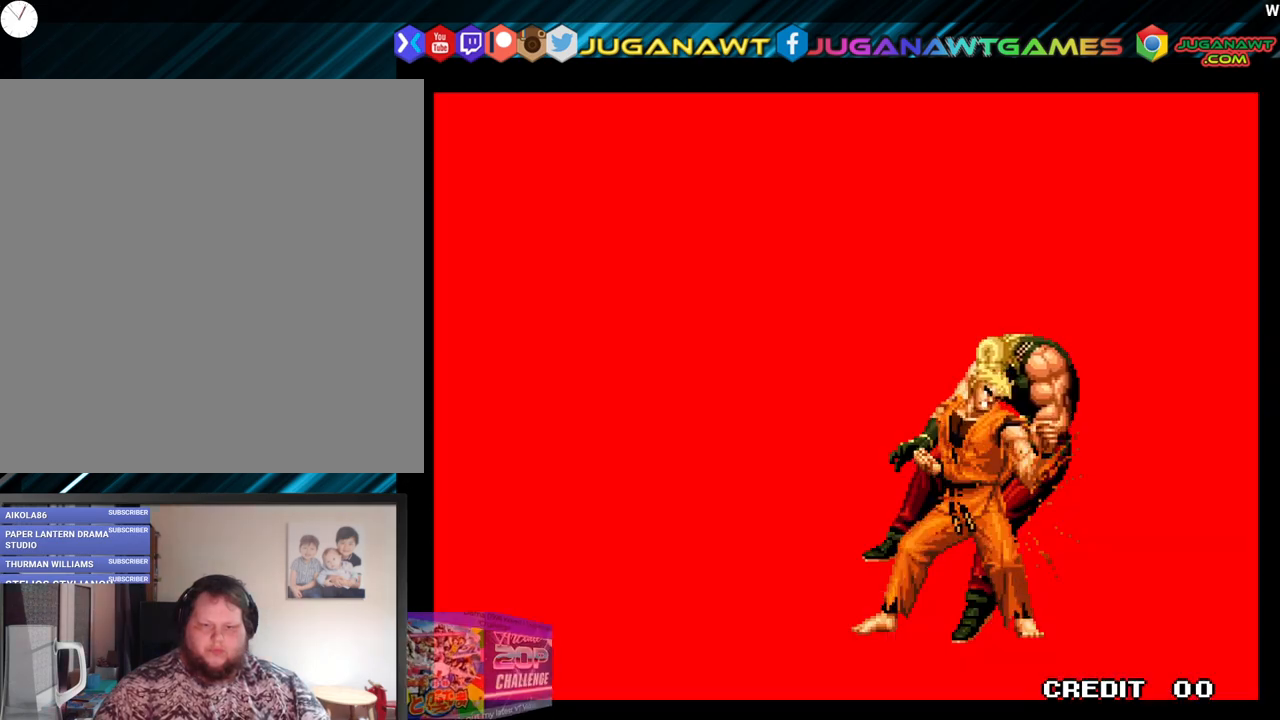
{"buttons": [], "left_stick": "center", "right_stick": "center", "events": [[100, "X", "up"], [200, "X", "down"], [250, "DPAD_LEFT", "up"], [317, "X", "up"]]}